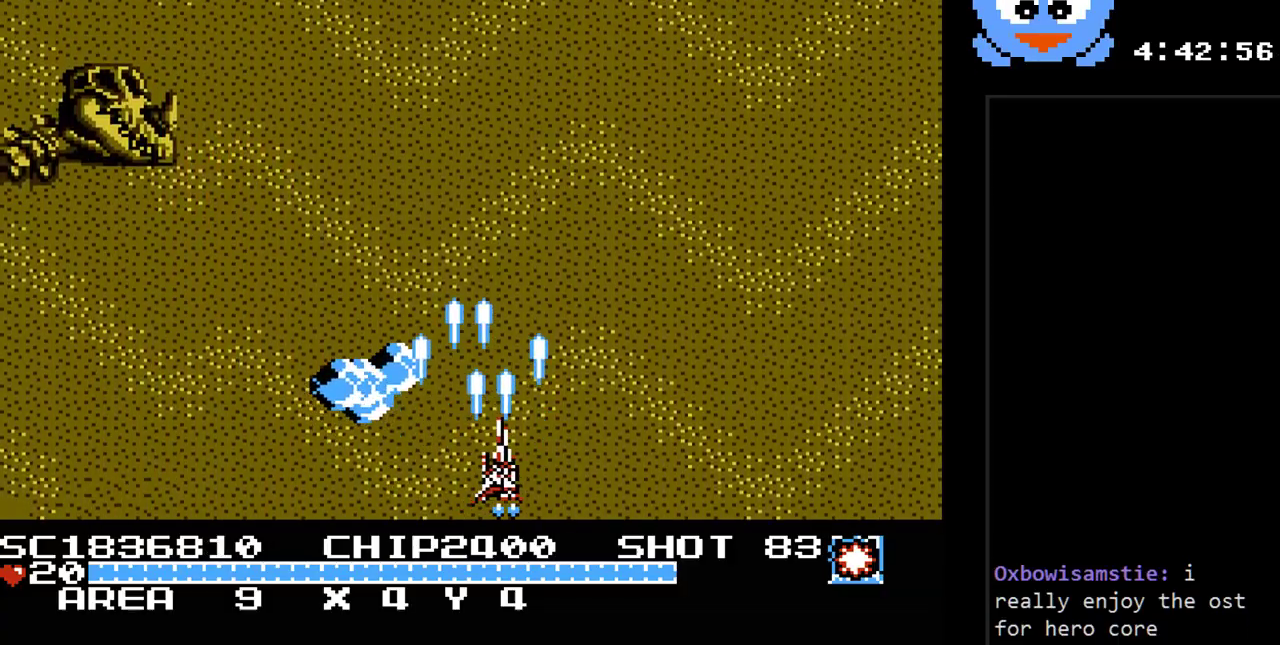
Gameplay with a controller (Nintendo layout); each line is a JSON object with the inputs held at the frame after it. "events" lists button and stick changes between this image and that frame as [ms after this image, input, new state], when the widget could be followed in between. Not read: L3 R3.
{"buttons": ["Y", "DPAD_UP", "DPAD_LEFT"], "events": [[183, "DPAD_UP", "down"], [233, "DPAD_RIGHT", "up"], [400, "DPAD_LEFT", "down"]]}
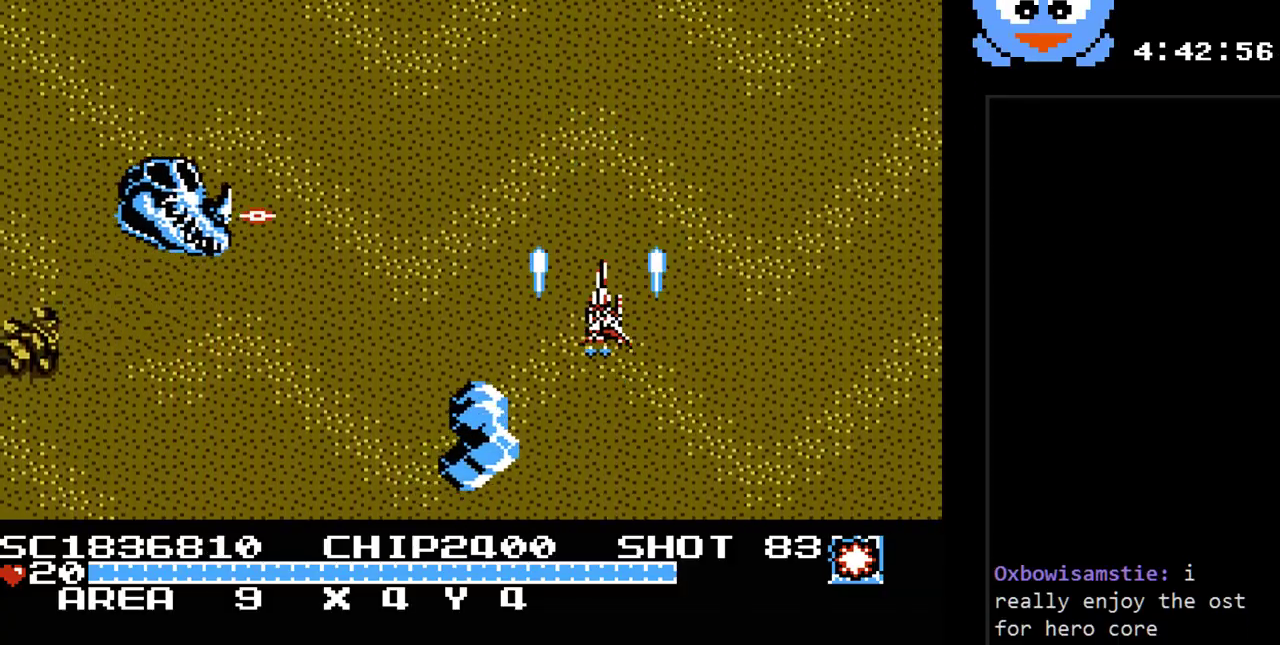
{"buttons": ["Y", "DPAD_DOWN"], "events": [[150, "DPAD_UP", "up"], [217, "DPAD_DOWN", "down"], [283, "DPAD_LEFT", "up"]]}
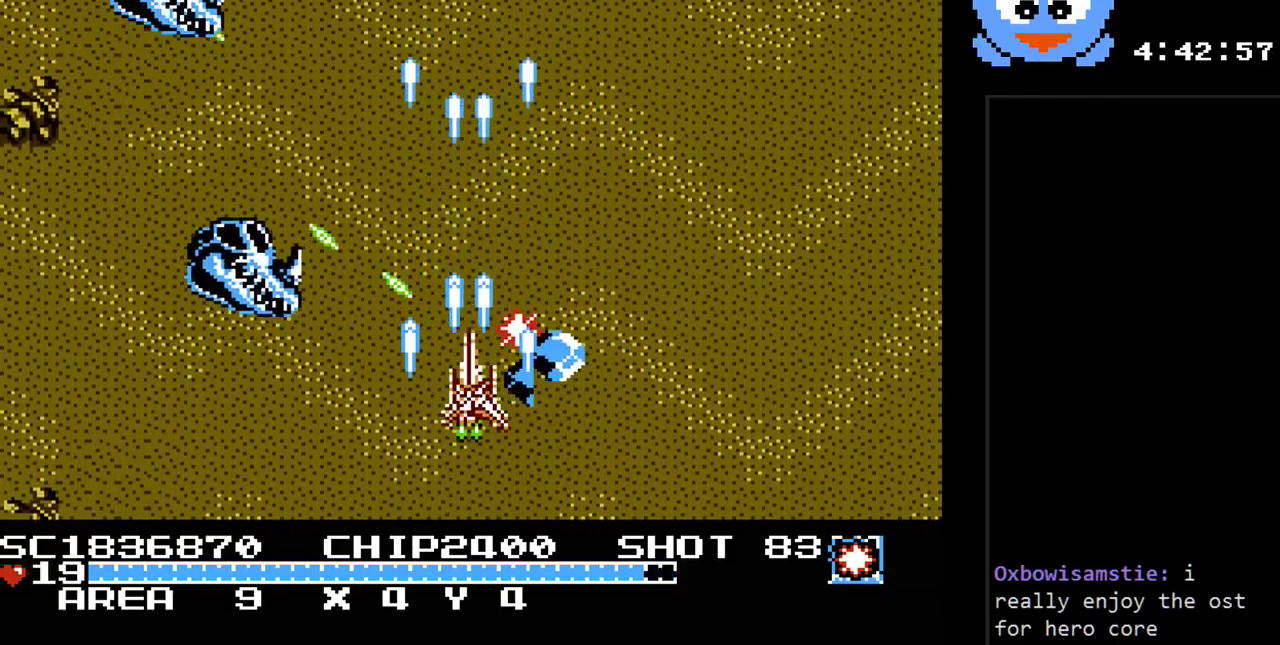
{"buttons": ["Y", "DPAD_DOWN"], "events": [[67, "DPAD_LEFT", "down"], [167, "DPAD_DOWN", "up"], [367, "DPAD_DOWN", "down"], [400, "DPAD_LEFT", "up"]]}
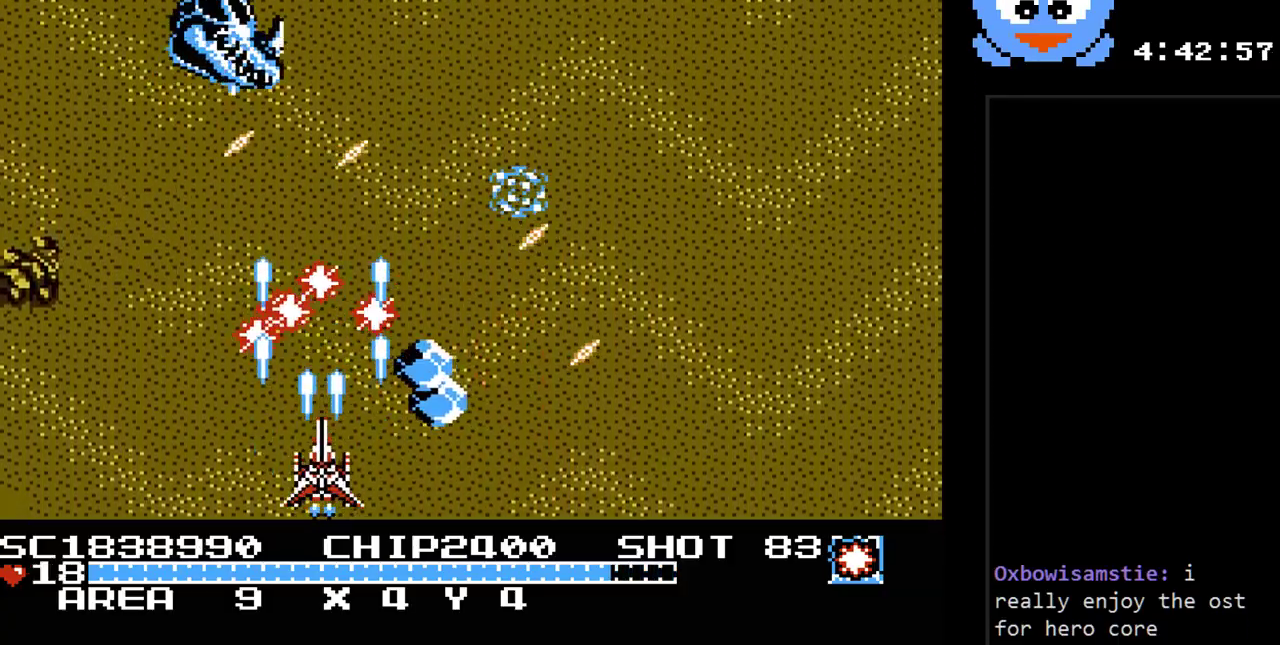
{"buttons": ["Y", "DPAD_RIGHT"], "events": [[150, "DPAD_RIGHT", "down"], [217, "DPAD_DOWN", "up"]]}
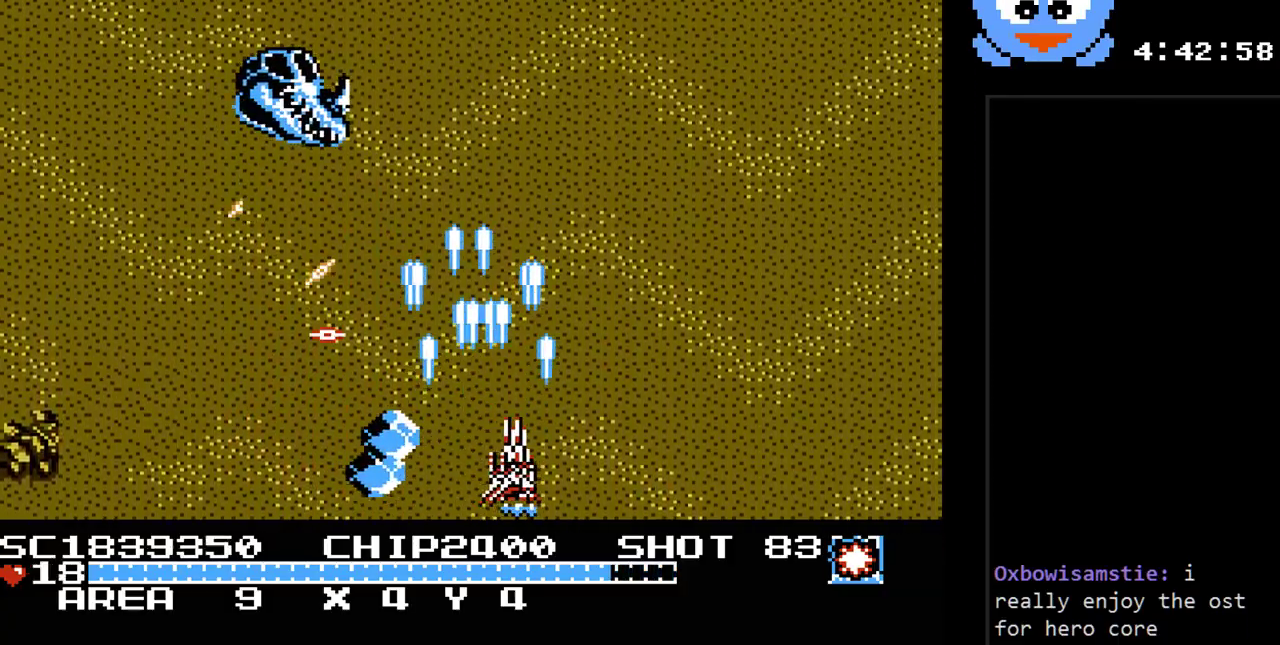
{"buttons": ["Y", "DPAD_UP"], "events": [[167, "DPAD_UP", "down"], [250, "DPAD_RIGHT", "up"]]}
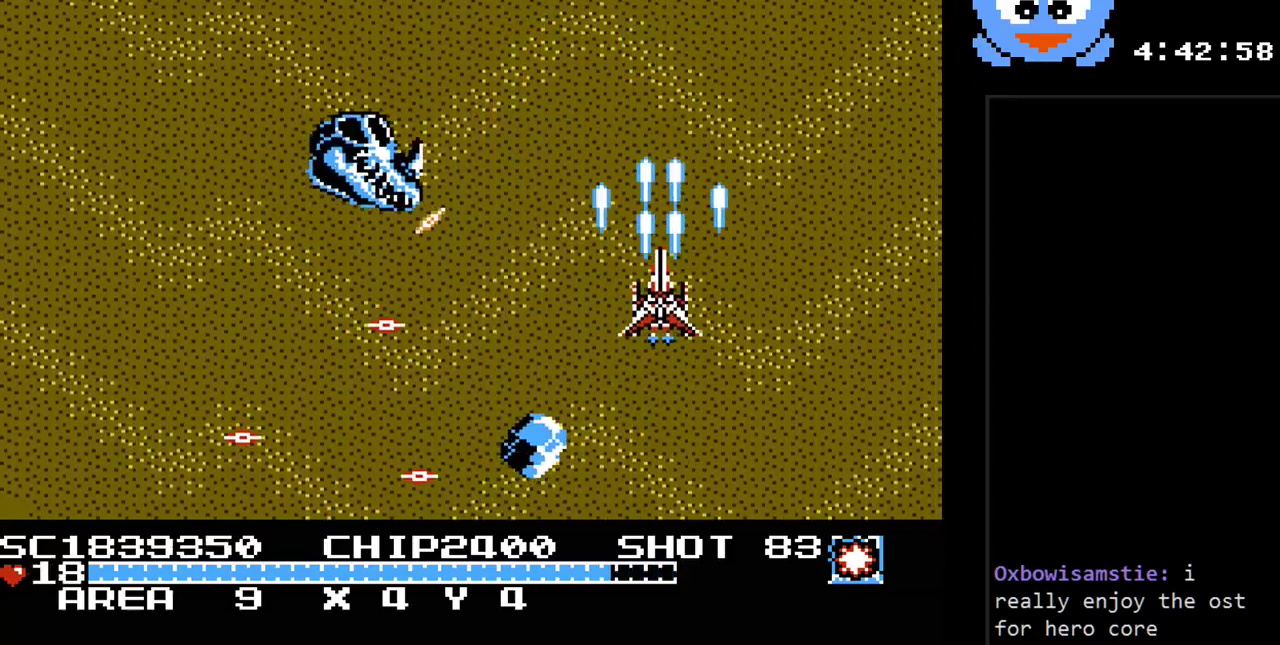
{"buttons": ["Y", "DPAD_DOWN", "DPAD_LEFT"], "events": [[50, "DPAD_LEFT", "down"], [133, "DPAD_UP", "up"], [167, "DPAD_DOWN", "down"], [267, "DPAD_LEFT", "up"], [367, "DPAD_LEFT", "down"]]}
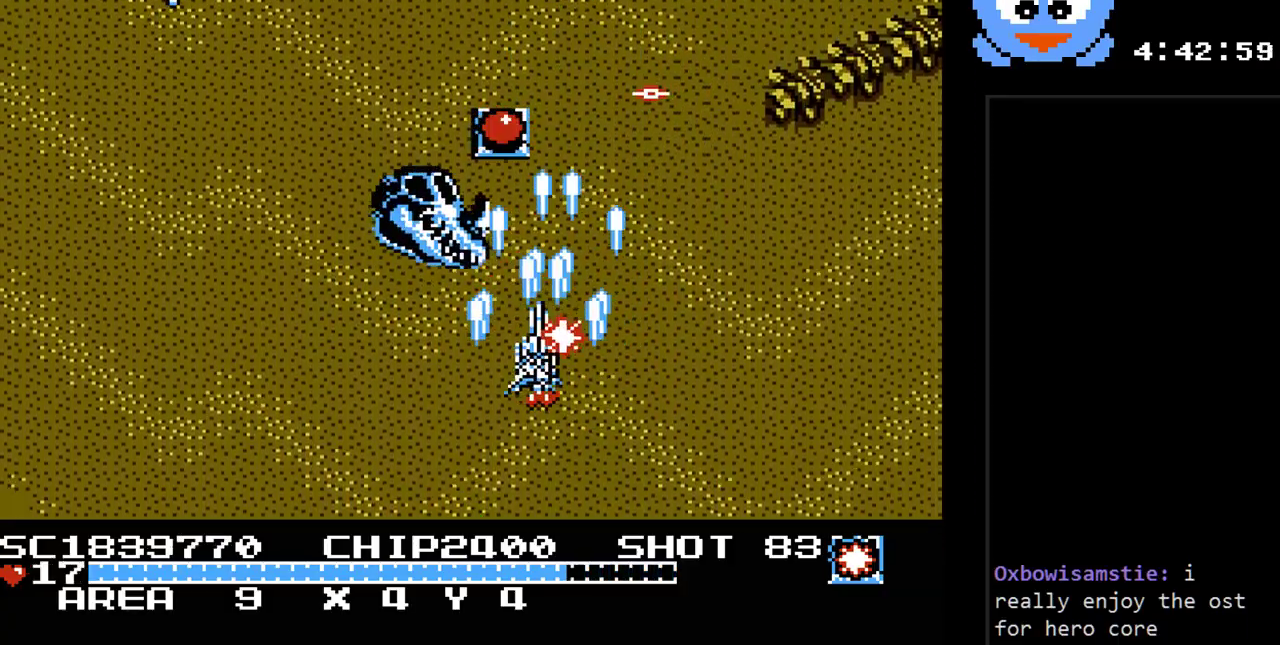
{"buttons": ["Y", "DPAD_UP", "DPAD_LEFT"], "events": [[250, "DPAD_LEFT", "up"], [283, "DPAD_RIGHT", "down"], [317, "DPAD_DOWN", "up"], [350, "DPAD_UP", "down"], [433, "DPAD_RIGHT", "up"], [467, "DPAD_LEFT", "down"]]}
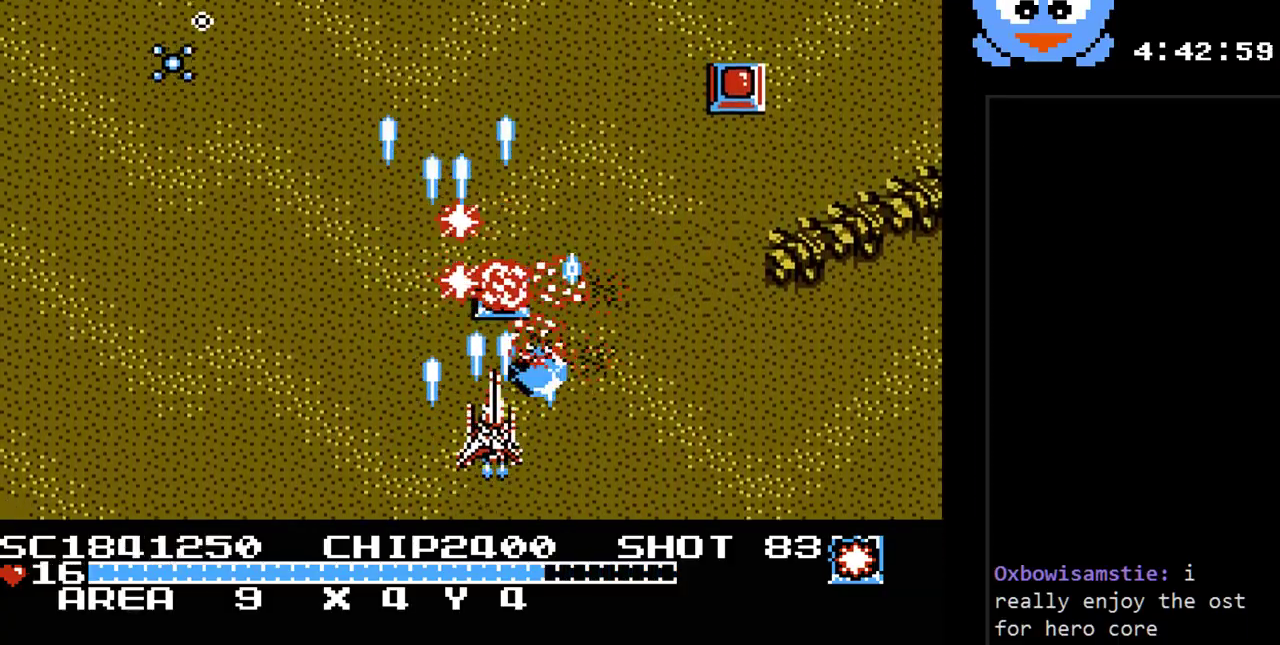
{"buttons": ["Y", "DPAD_RIGHT"], "events": [[100, "DPAD_UP", "up"], [133, "DPAD_DOWN", "down"], [133, "DPAD_LEFT", "up"], [133, "DPAD_RIGHT", "down"], [417, "DPAD_DOWN", "up"]]}
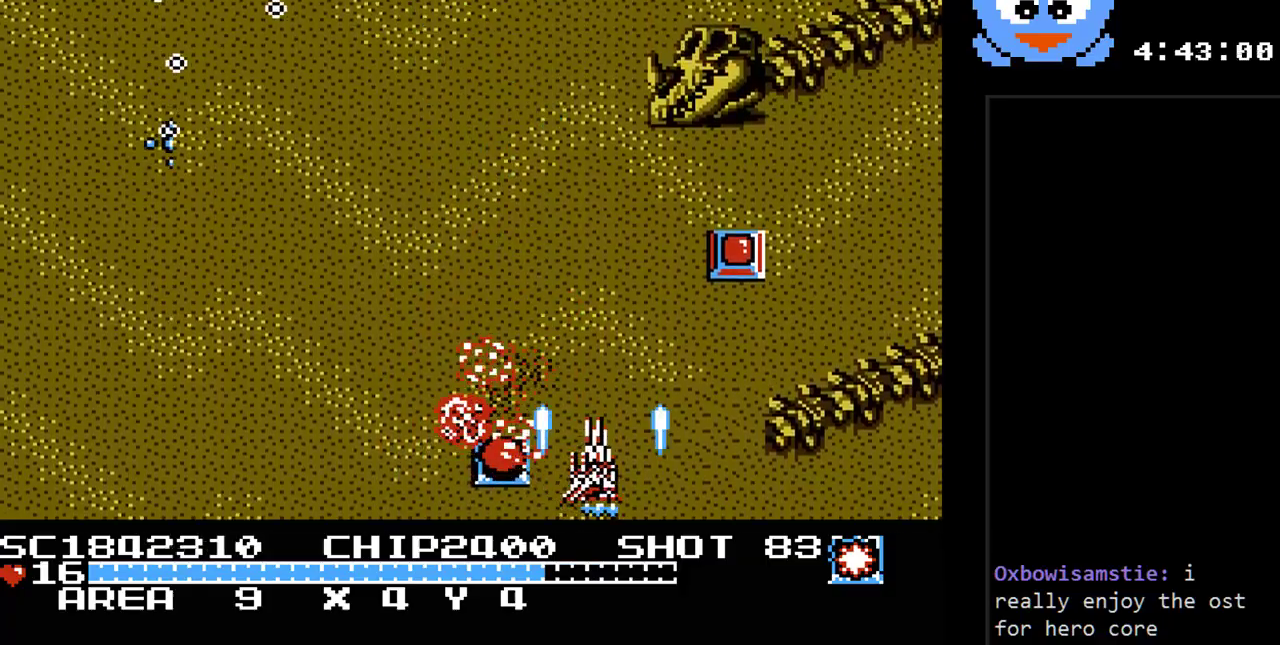
{"buttons": ["Y", "DPAD_RIGHT"], "events": [[17, "DPAD_UP", "down"], [50, "DPAD_RIGHT", "up"], [83, "DPAD_LEFT", "down"], [117, "DPAD_UP", "up"], [217, "DPAD_DOWN", "down"], [233, "DPAD_LEFT", "up"], [267, "DPAD_RIGHT", "down"], [300, "DPAD_DOWN", "up"]]}
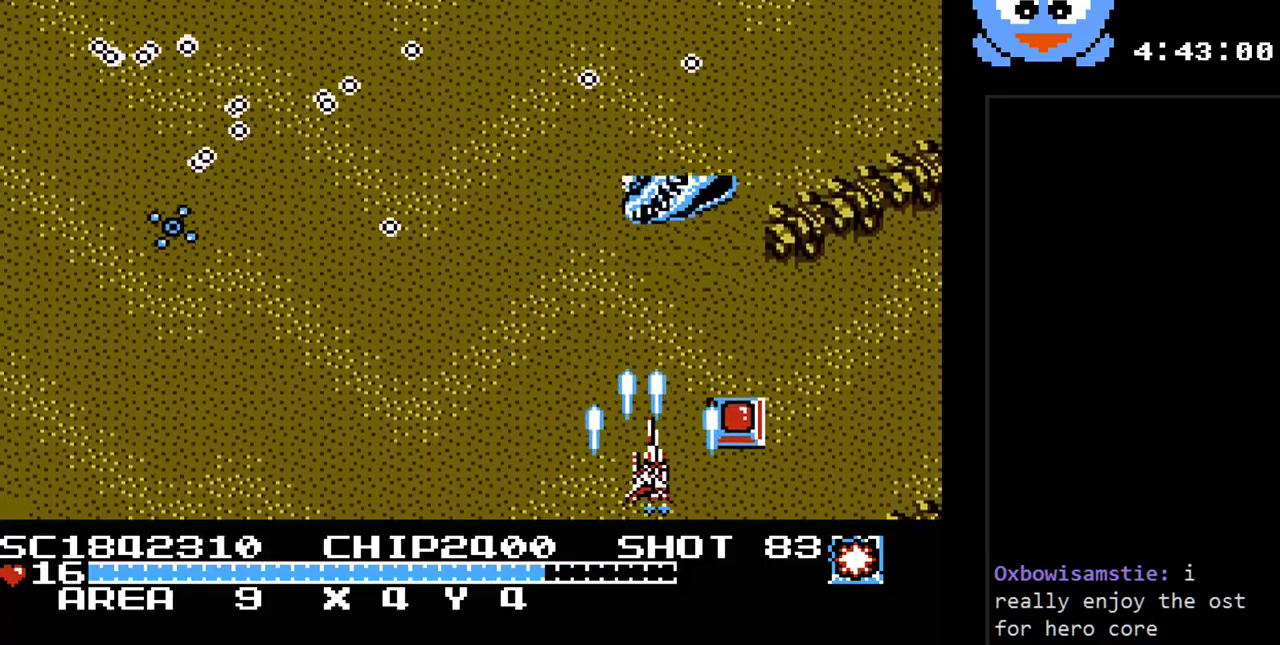
{"buttons": ["Y", "DPAD_UP"], "events": [[283, "DPAD_LEFT", "down"], [283, "DPAD_RIGHT", "up"], [417, "DPAD_UP", "down"], [450, "DPAD_LEFT", "up"]]}
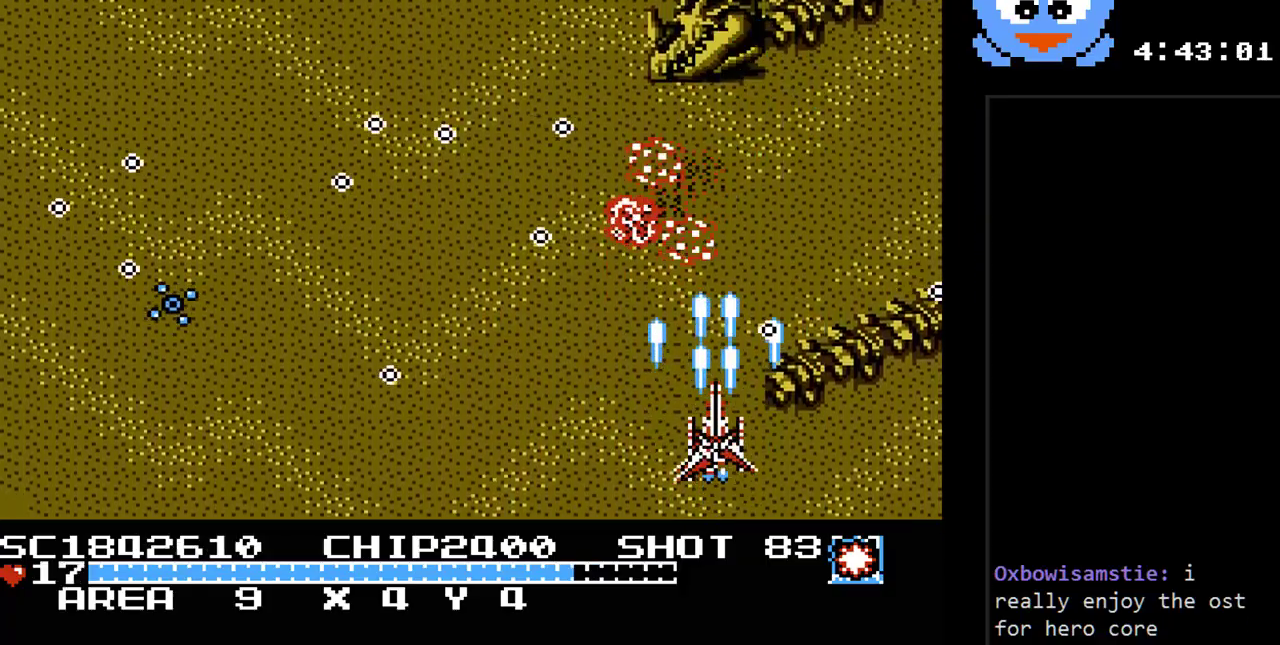
{"buttons": ["Y", "DPAD_LEFT"], "events": [[33, "DPAD_LEFT", "down"], [100, "DPAD_UP", "up"], [167, "DPAD_DOWN", "down"], [267, "DPAD_DOWN", "up"]]}
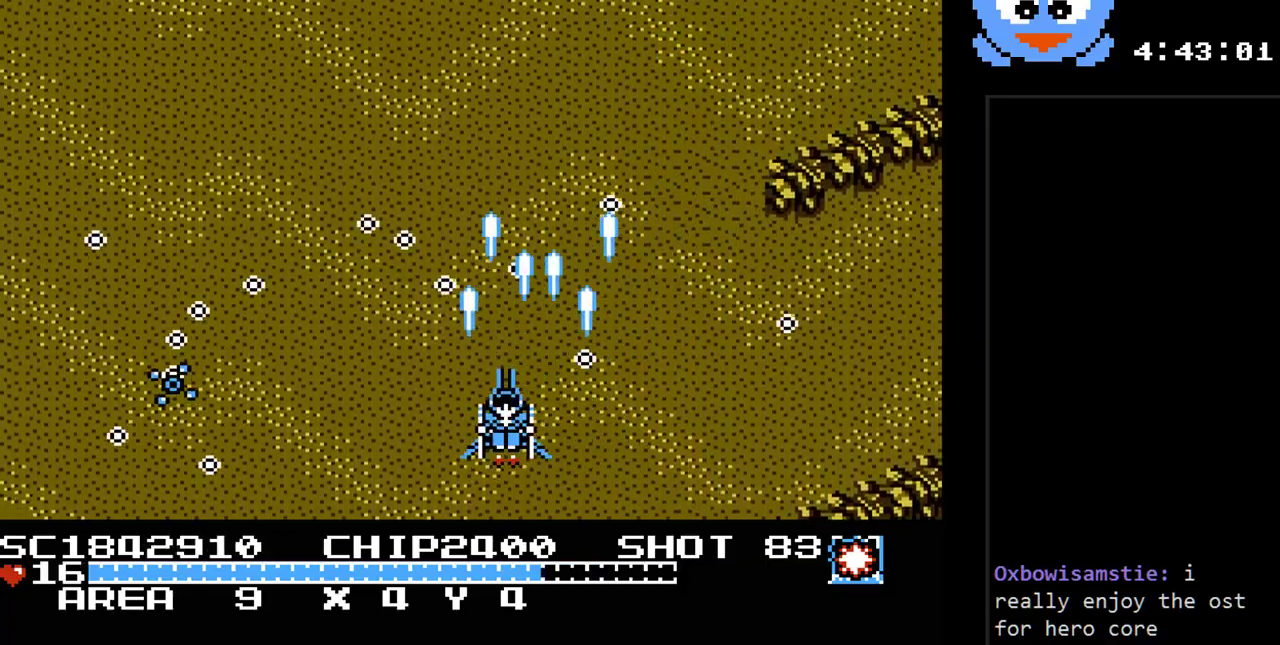
{"buttons": ["Y", "DPAD_DOWN"], "events": [[183, "DPAD_LEFT", "up"], [183, "DPAD_UP", "down"], [250, "DPAD_UP", "up"], [317, "DPAD_DOWN", "down"]]}
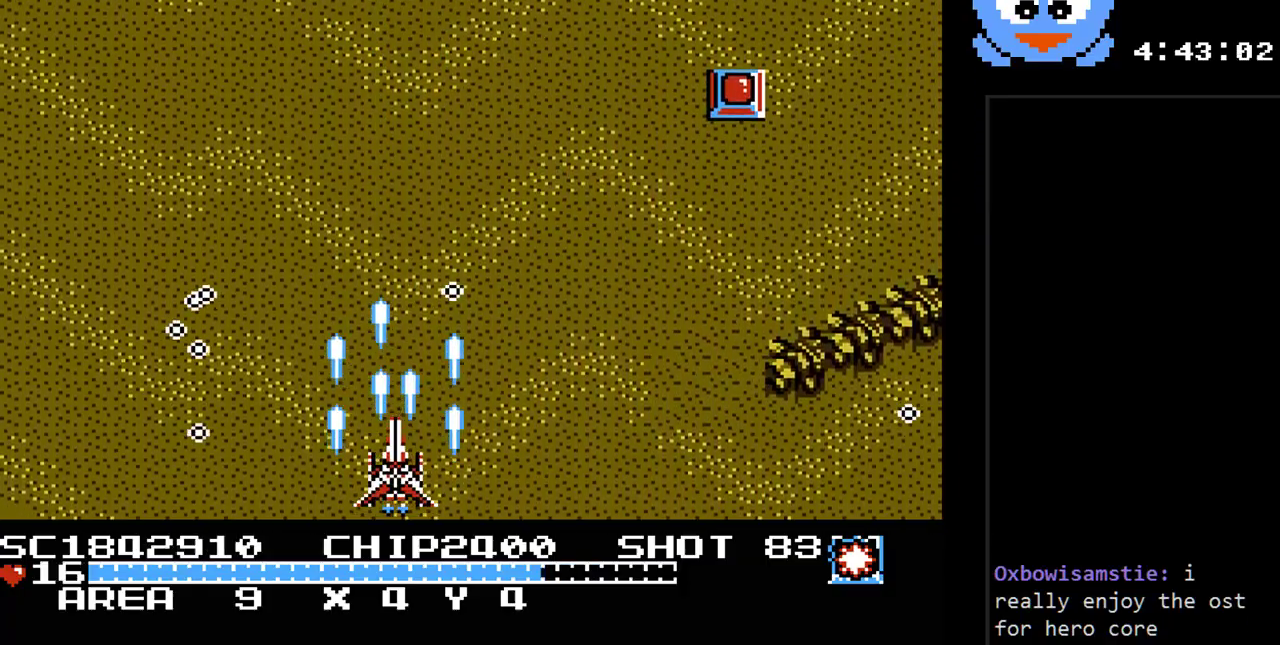
{"buttons": ["Y", "DPAD_RIGHT"], "events": [[33, "B", "down"], [67, "DPAD_DOWN", "up"], [133, "DPAD_RIGHT", "down"], [167, "B", "up"]]}
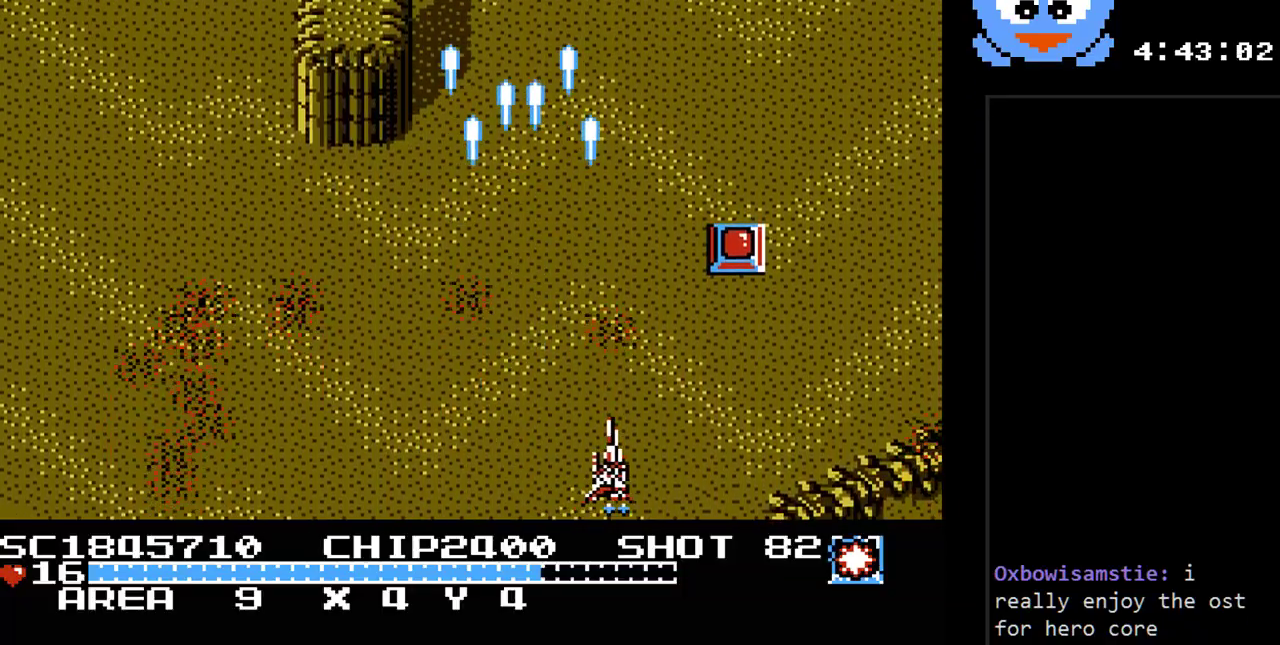
{"buttons": ["Y"], "events": [[267, "DPAD_RIGHT", "up"], [367, "DPAD_LEFT", "down"], [467, "DPAD_LEFT", "up"]]}
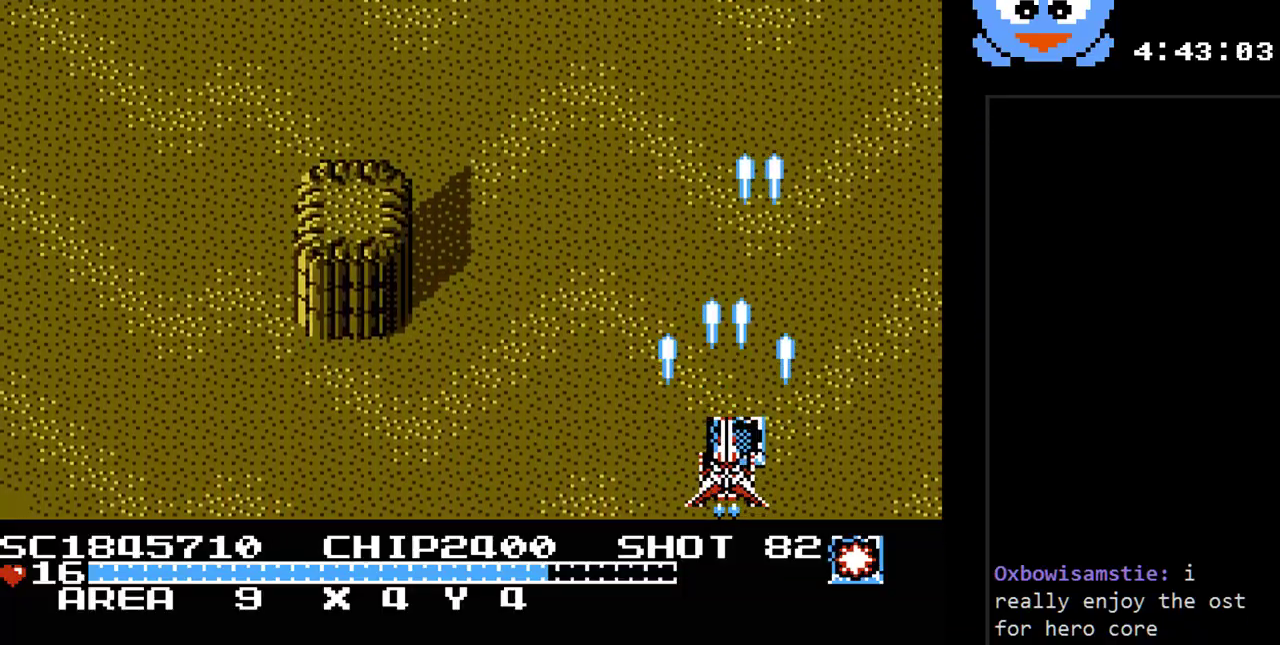
{"buttons": ["Y", "DPAD_LEFT"], "events": [[83, "DPAD_UP", "down"], [150, "DPAD_RIGHT", "down"], [183, "DPAD_RIGHT", "up"], [250, "DPAD_LEFT", "down"], [250, "DPAD_UP", "up"]]}
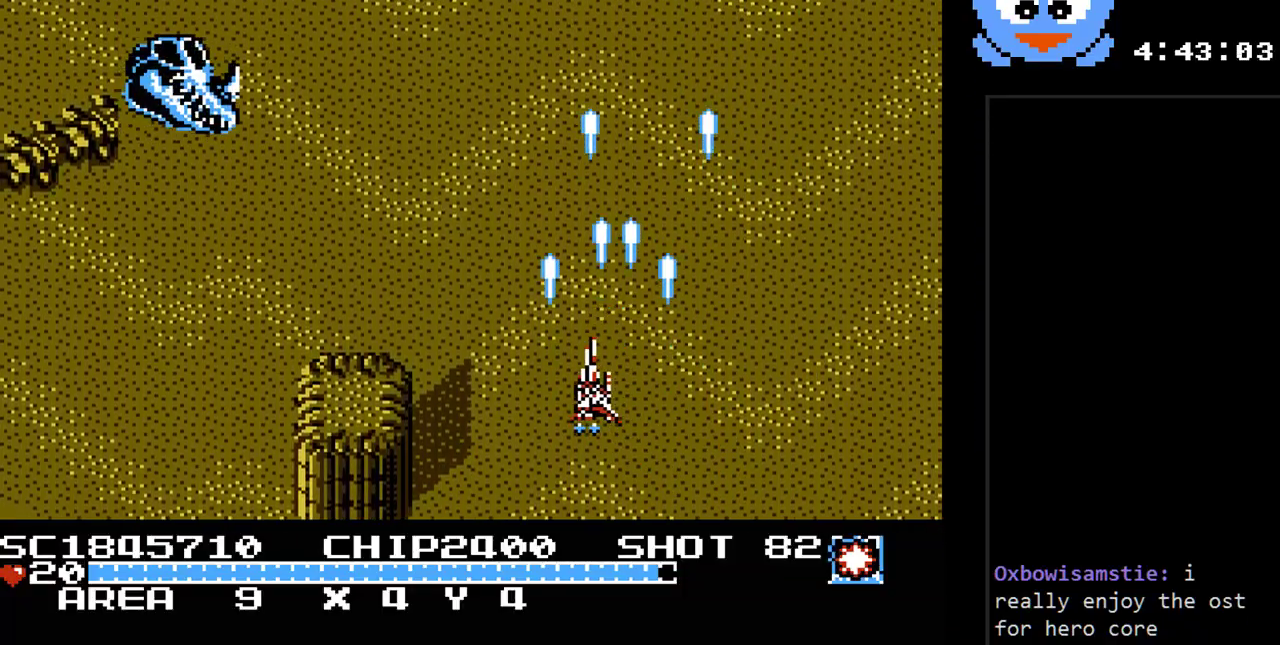
{"buttons": ["Y", "DPAD_LEFT"], "events": [[67, "DPAD_LEFT", "up"], [350, "DPAD_LEFT", "down"]]}
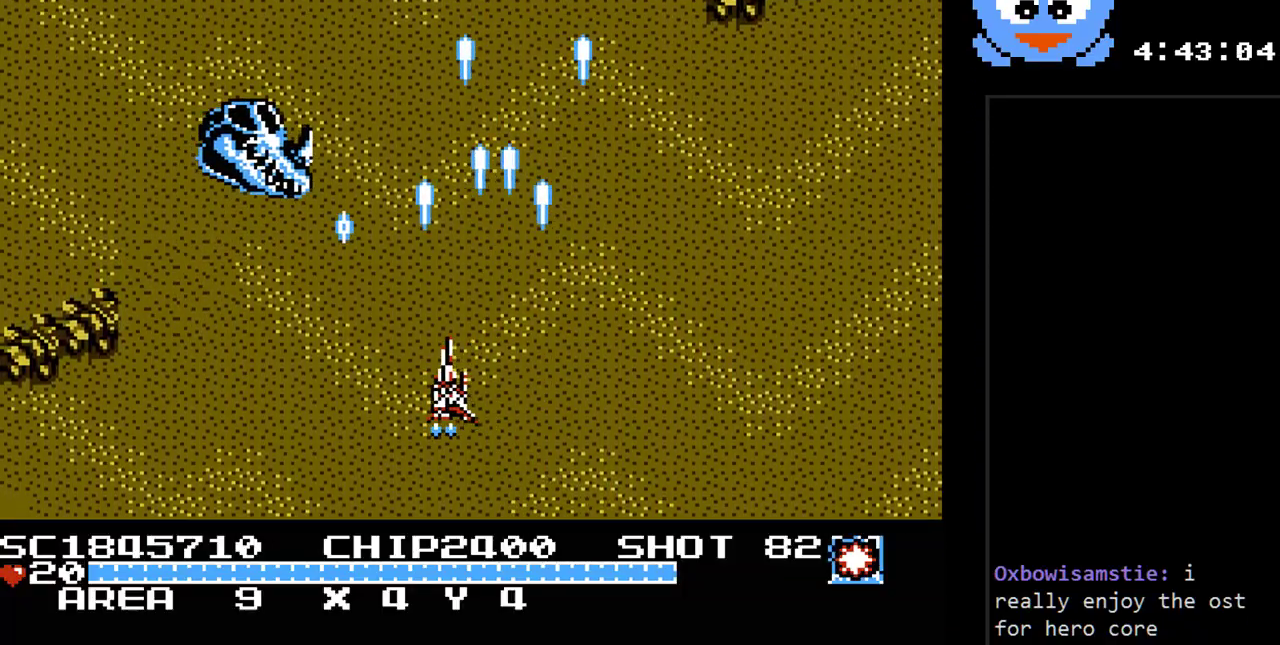
{"buttons": ["Y", "DPAD_RIGHT"], "events": [[83, "DPAD_DOWN", "down"], [233, "DPAD_DOWN", "up"], [367, "DPAD_LEFT", "up"], [467, "DPAD_RIGHT", "down"]]}
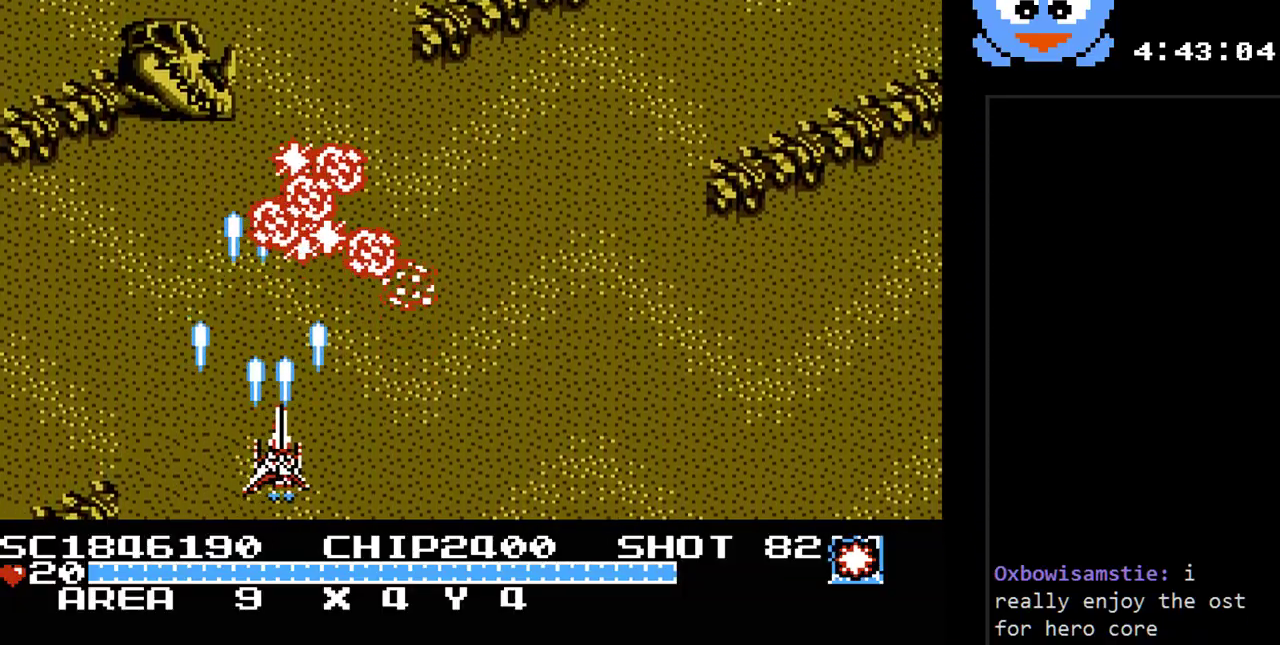
{"buttons": ["Y", "DPAD_LEFT"], "events": [[117, "DPAD_RIGHT", "up"], [250, "DPAD_RIGHT", "down"], [500, "DPAD_LEFT", "down"], [500, "DPAD_RIGHT", "up"]]}
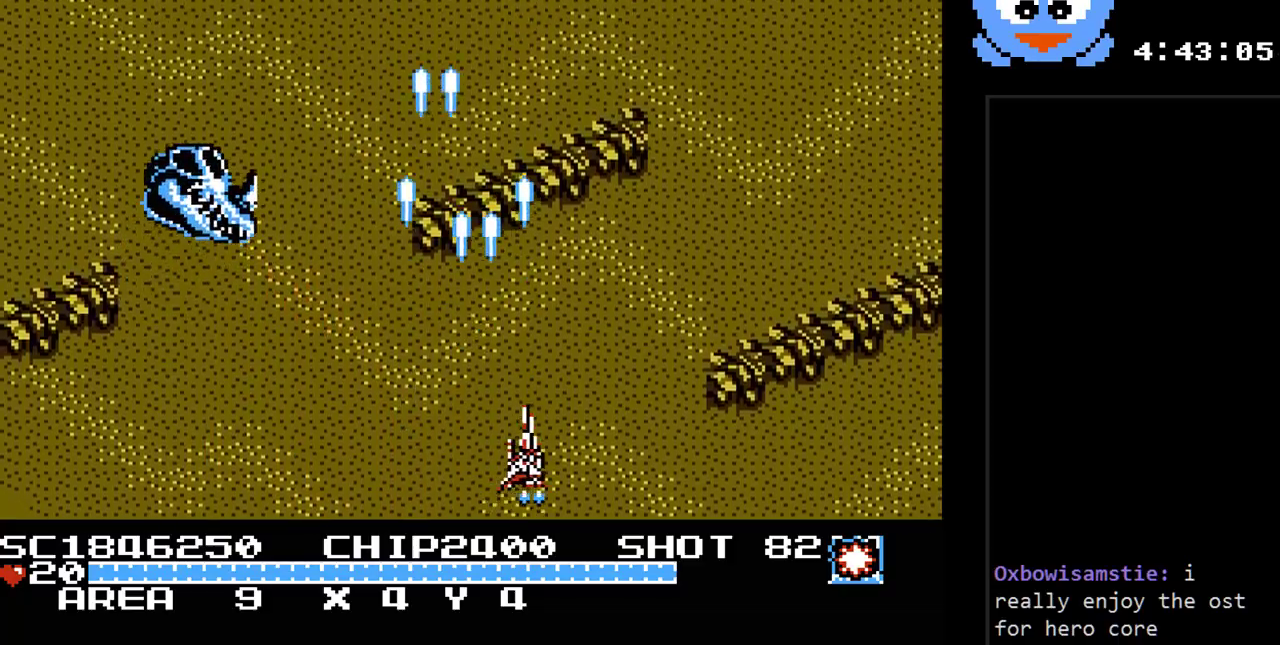
{"buttons": ["Y"], "events": [[483, "DPAD_LEFT", "up"]]}
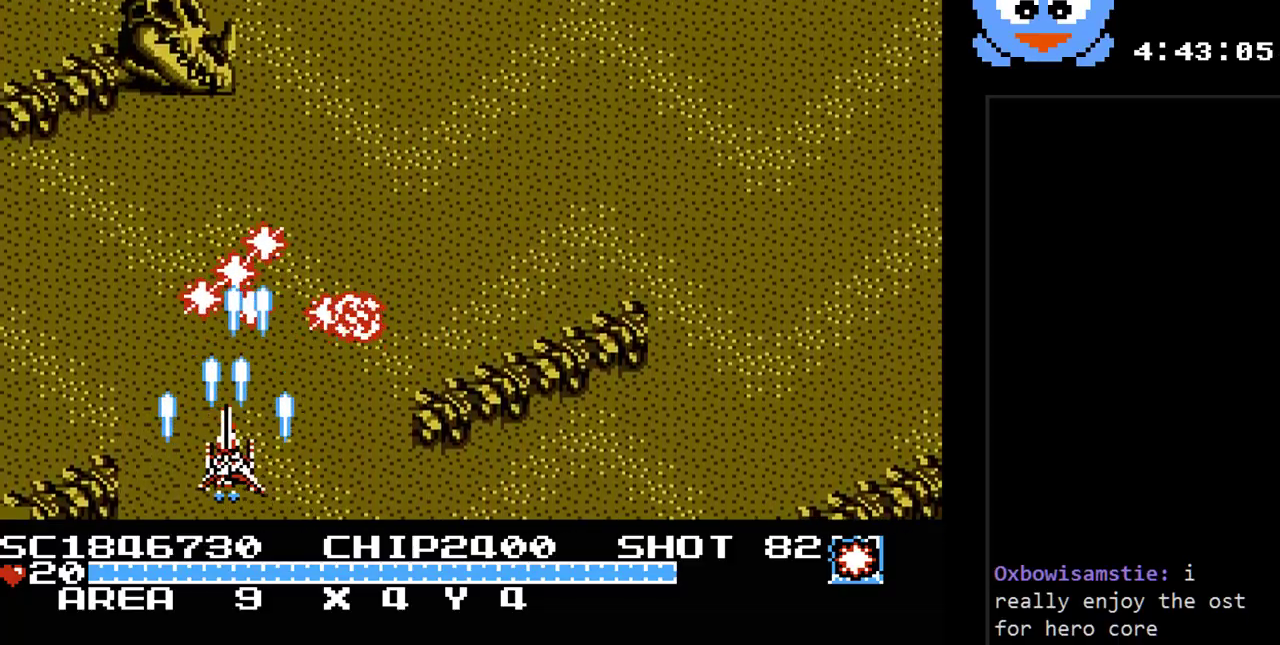
{"buttons": ["Y", "DPAD_LEFT"], "events": [[250, "DPAD_RIGHT", "down"], [333, "DPAD_RIGHT", "up"], [400, "DPAD_LEFT", "down"]]}
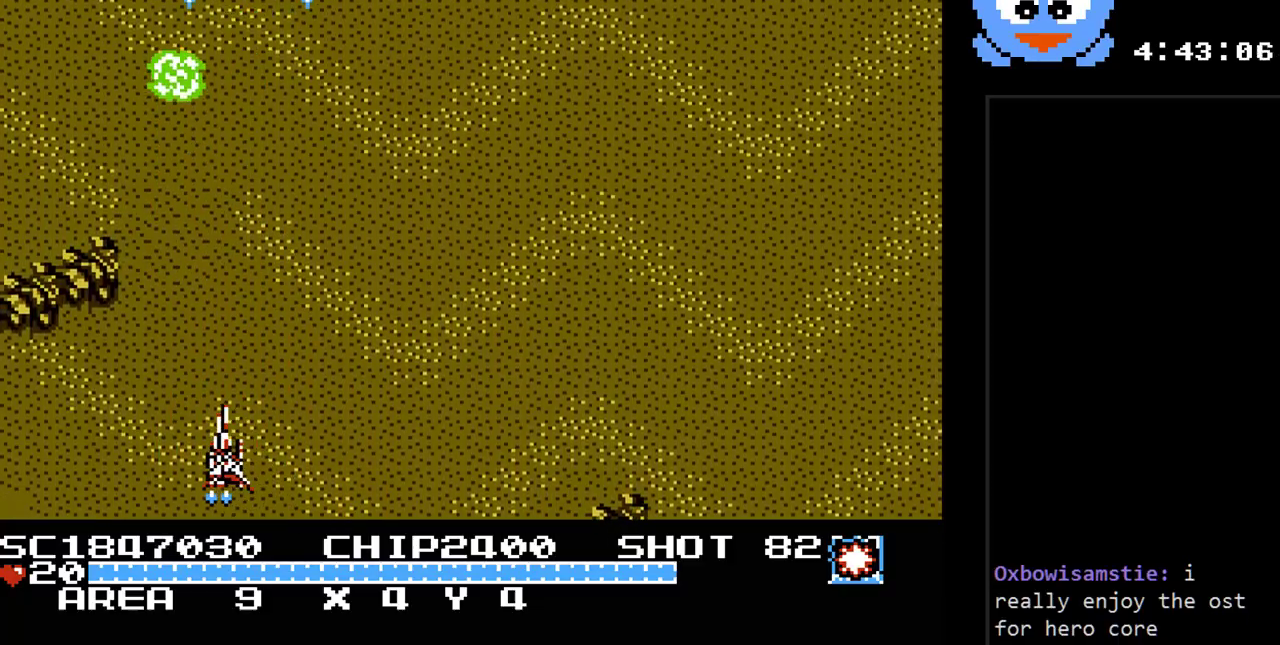
{"buttons": ["Y", "DPAD_UP", "DPAD_LEFT"], "events": [[67, "DPAD_LEFT", "up"], [200, "DPAD_RIGHT", "down"], [383, "DPAD_RIGHT", "up"], [383, "DPAD_UP", "down"], [450, "DPAD_LEFT", "down"]]}
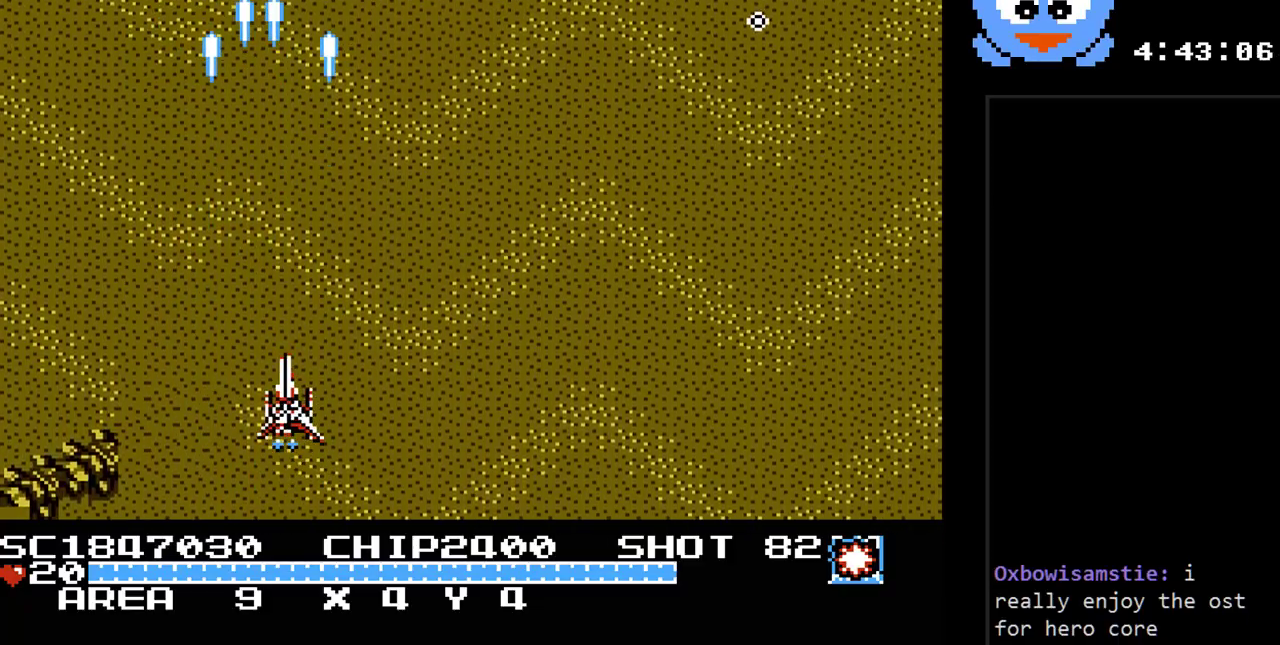
{"buttons": ["Y", "DPAD_UP", "DPAD_LEFT"], "events": [[100, "DPAD_LEFT", "up"], [333, "DPAD_UP", "up"], [467, "DPAD_UP", "down"], [500, "DPAD_LEFT", "down"]]}
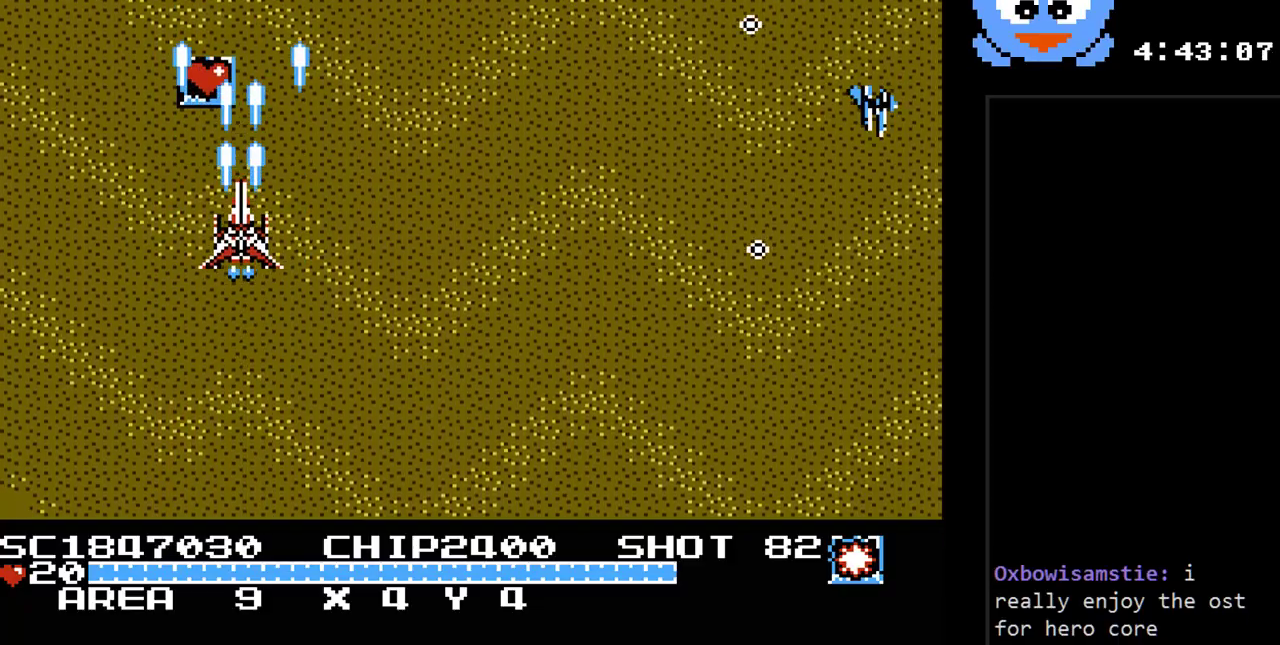
{"buttons": ["Y", "DPAD_DOWN"], "events": [[117, "DPAD_LEFT", "up"], [183, "DPAD_RIGHT", "down"], [250, "DPAD_UP", "up"], [317, "DPAD_DOWN", "down"], [350, "DPAD_RIGHT", "up"]]}
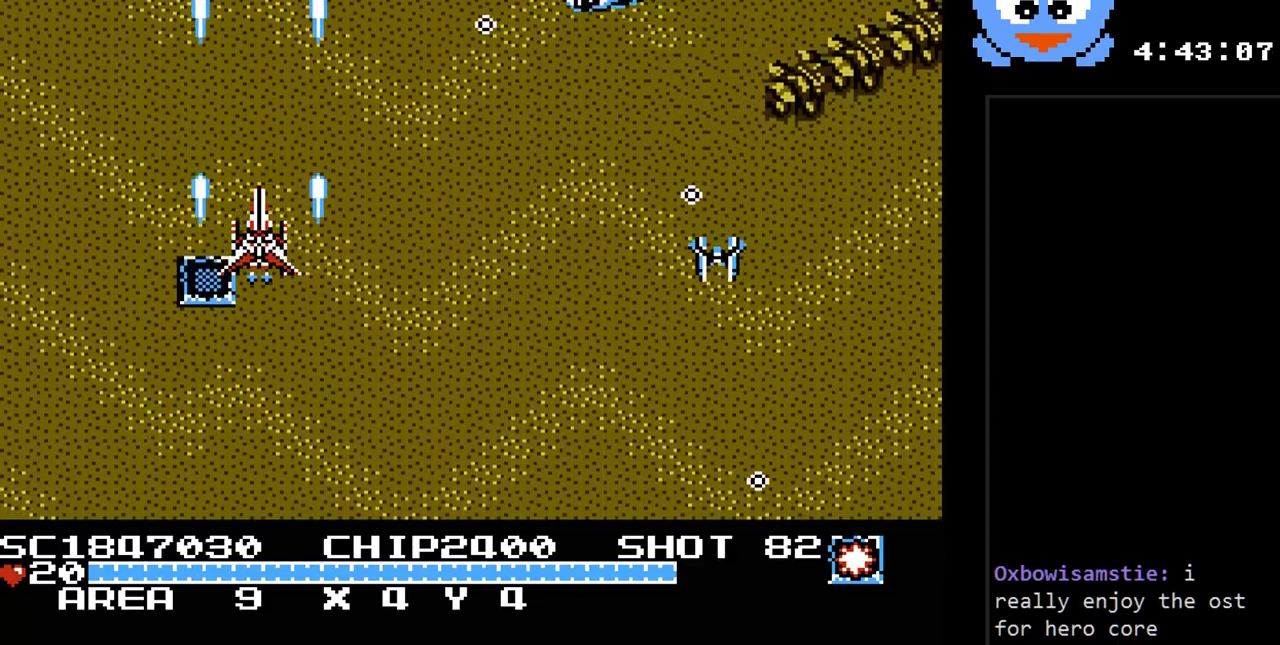
{"buttons": ["Y", "DPAD_DOWN"], "events": [[100, "DPAD_RIGHT", "down"], [383, "DPAD_RIGHT", "up"]]}
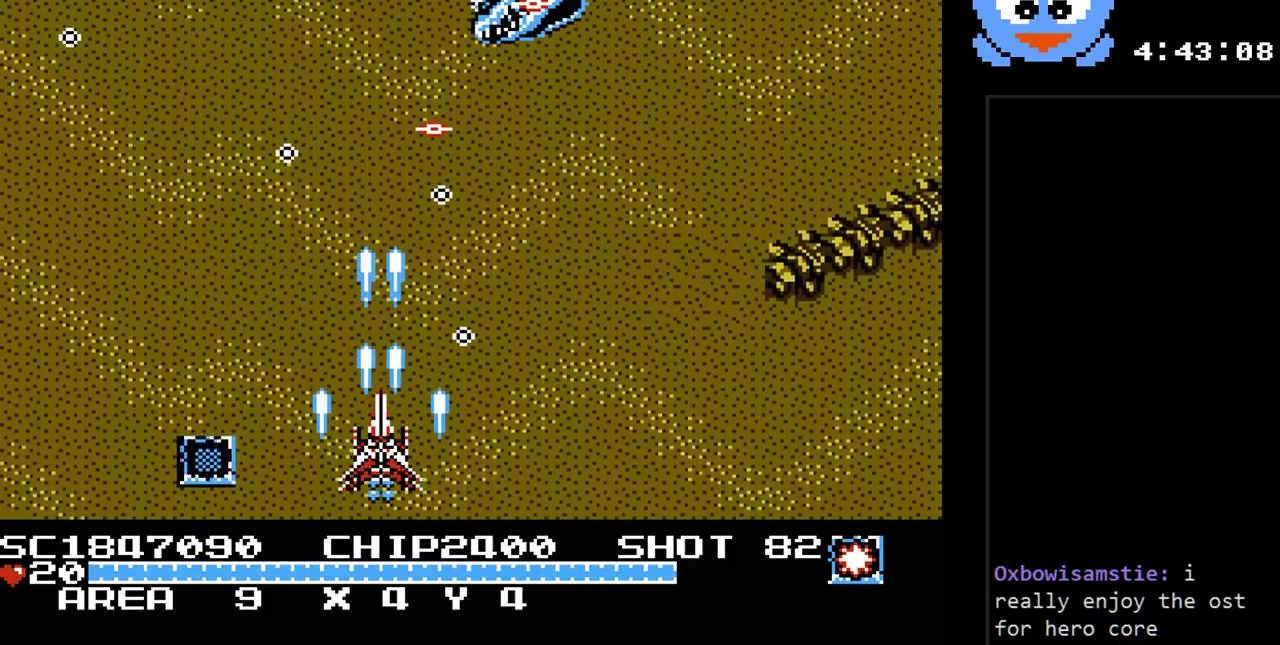
{"buttons": ["Y", "DPAD_UP", "DPAD_LEFT"], "events": [[83, "DPAD_RIGHT", "down"], [117, "DPAD_DOWN", "up"], [367, "DPAD_UP", "down"], [400, "DPAD_RIGHT", "up"], [433, "DPAD_LEFT", "down"]]}
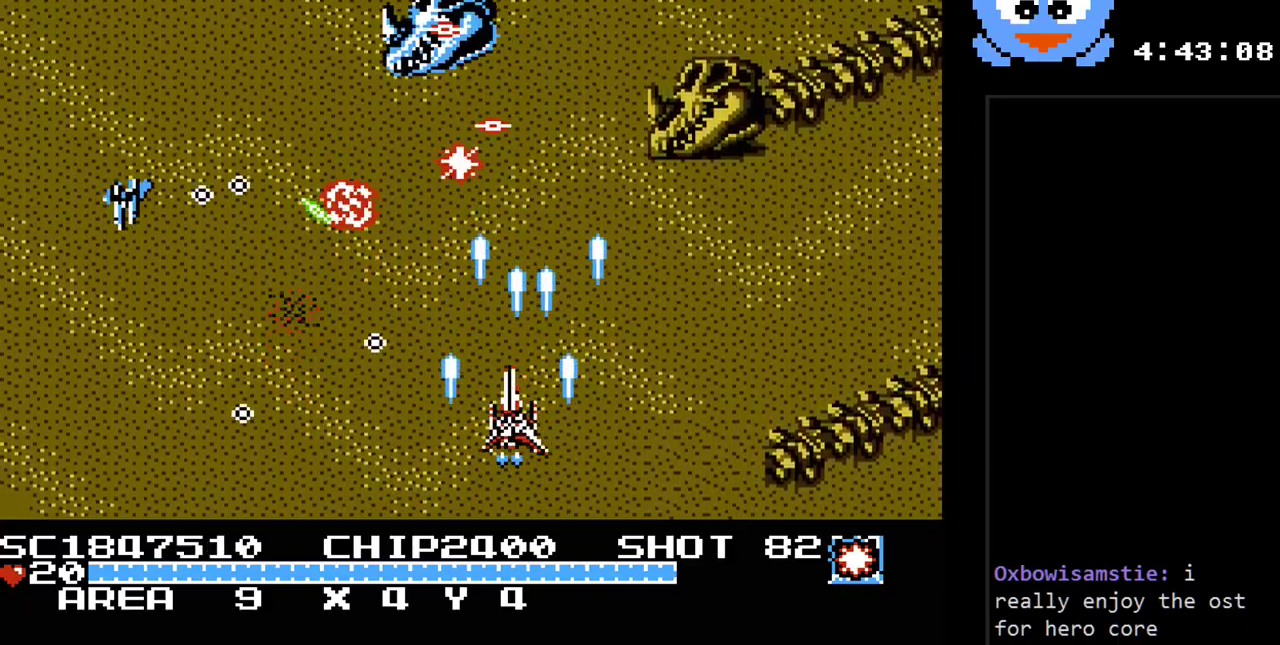
{"buttons": ["Y"], "events": [[33, "DPAD_UP", "up"], [100, "DPAD_DOWN", "down"], [117, "DPAD_LEFT", "up"], [217, "DPAD_LEFT", "down"], [283, "DPAD_DOWN", "up"], [500, "DPAD_LEFT", "up"]]}
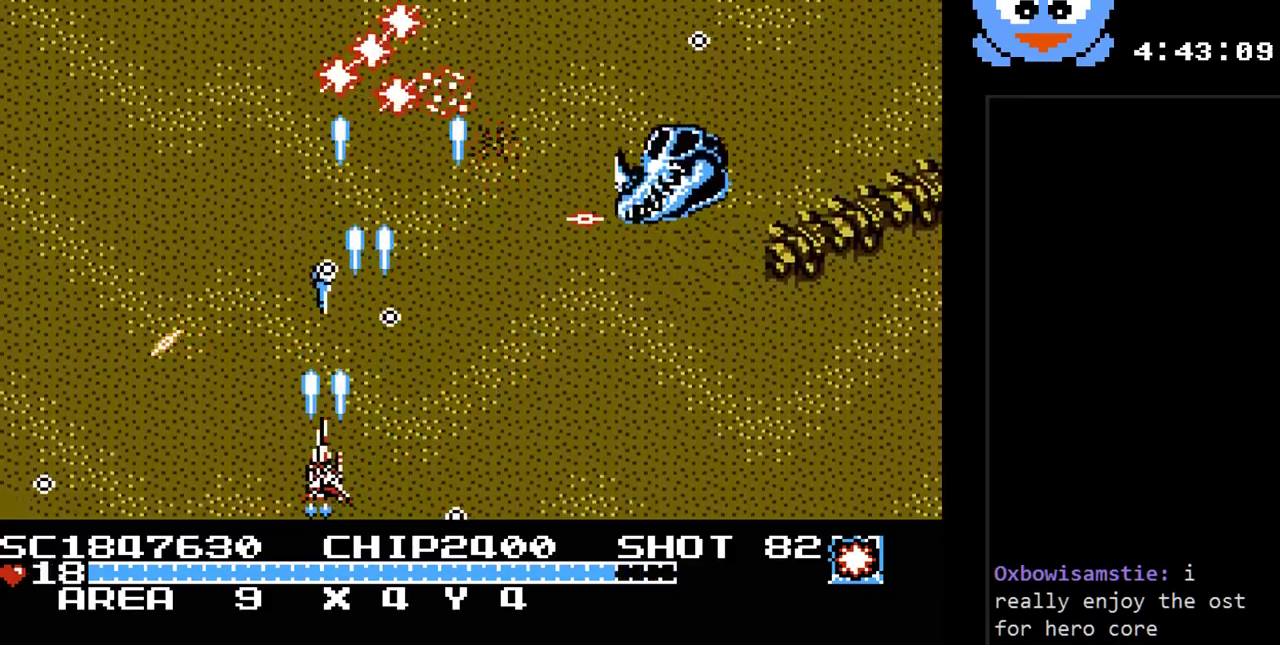
{"buttons": ["Y", "DPAD_RIGHT"], "events": [[67, "DPAD_RIGHT", "down"]]}
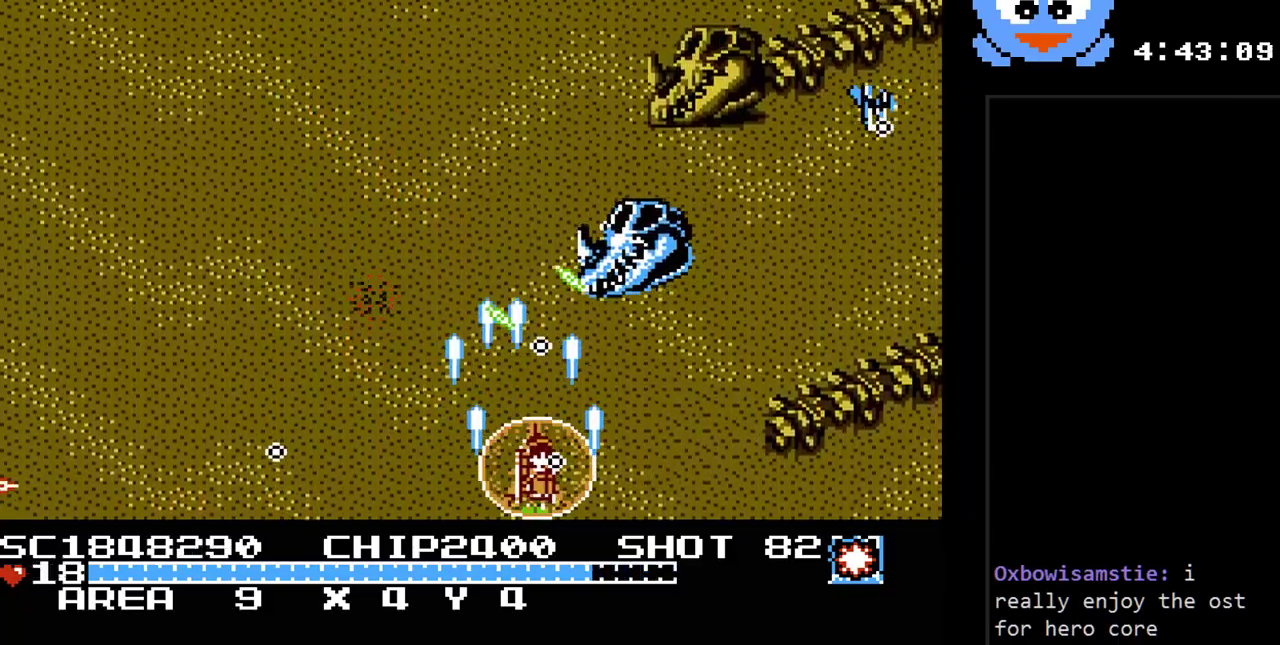
{"buttons": ["Y", "DPAD_RIGHT"], "events": [[217, "DPAD_RIGHT", "up"], [300, "DPAD_RIGHT", "down"]]}
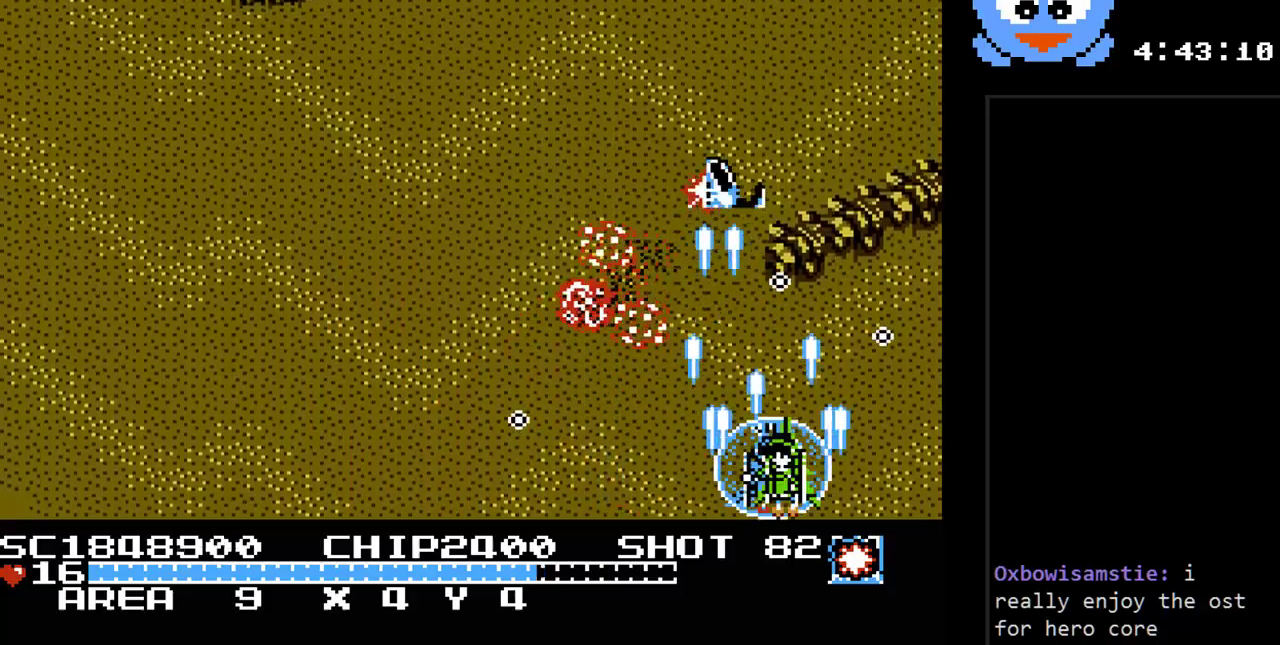
{"buttons": ["Y", "DPAD_LEFT"], "events": [[100, "DPAD_RIGHT", "up"], [100, "DPAD_UP", "down"], [133, "DPAD_LEFT", "down"], [133, "DPAD_UP", "up"], [283, "DPAD_LEFT", "up"], [283, "DPAD_UP", "down"], [450, "DPAD_LEFT", "down"], [483, "DPAD_UP", "up"]]}
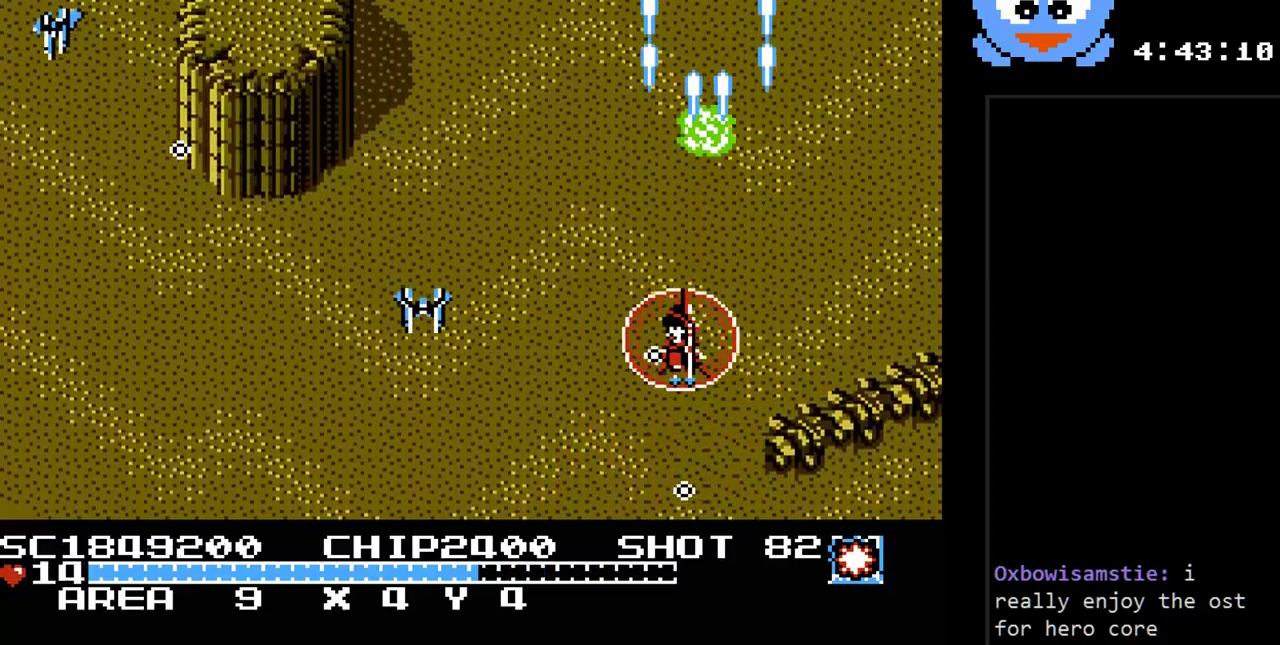
{"buttons": ["Y", "DPAD_DOWN", "DPAD_RIGHT"], "events": [[50, "DPAD_UP", "down"], [100, "DPAD_LEFT", "up"], [200, "DPAD_LEFT", "down"], [267, "DPAD_LEFT", "up"], [300, "DPAD_RIGHT", "down"], [300, "DPAD_UP", "up"], [333, "DPAD_UP", "down"], [433, "DPAD_UP", "up"], [500, "DPAD_DOWN", "down"]]}